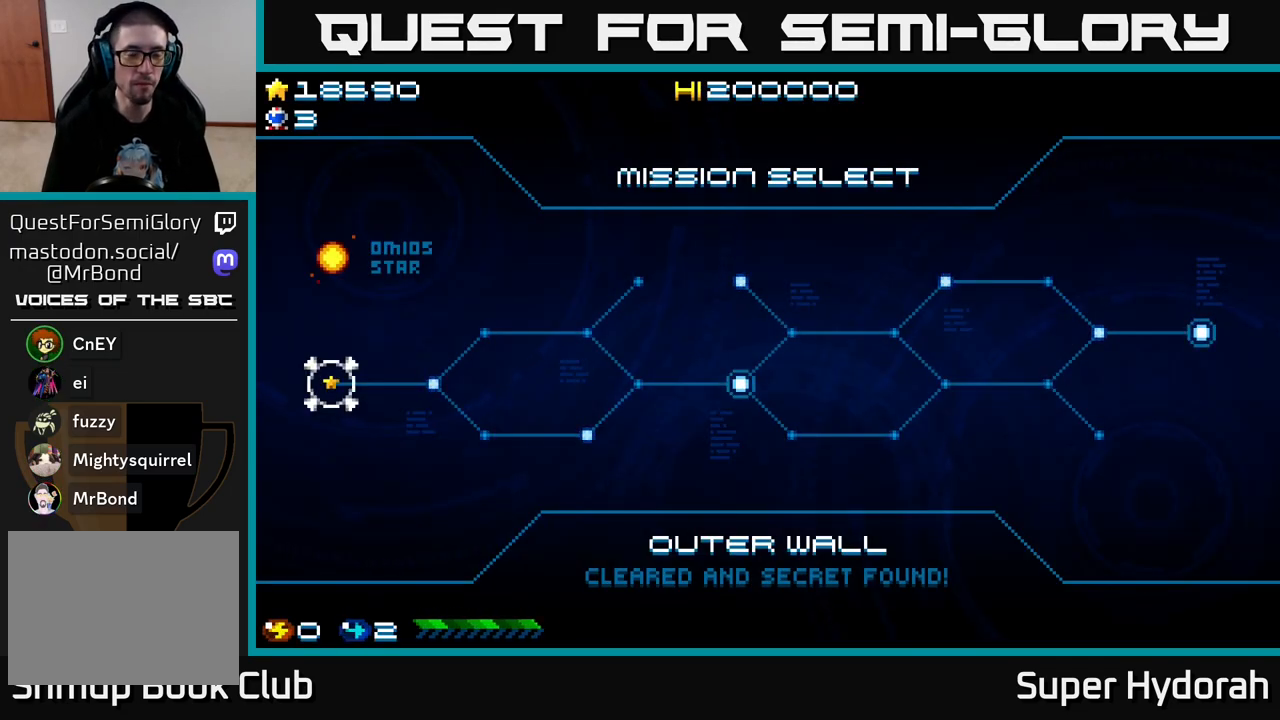
Gameplay with a controller (Xbox layout); each line is a JSON object with the inputs held at the frame after it. "events" lists button and stick changes between this image and that frame as [ms after this image, input, new state], when the widget could be followed in between. Not read: L3 R3 right_stick.
{"buttons": ["A"], "left_stick": "center", "events": [[100, "DPAD_RIGHT", "down"], [250, "DPAD_RIGHT", "up"], [500, "A", "down"]]}
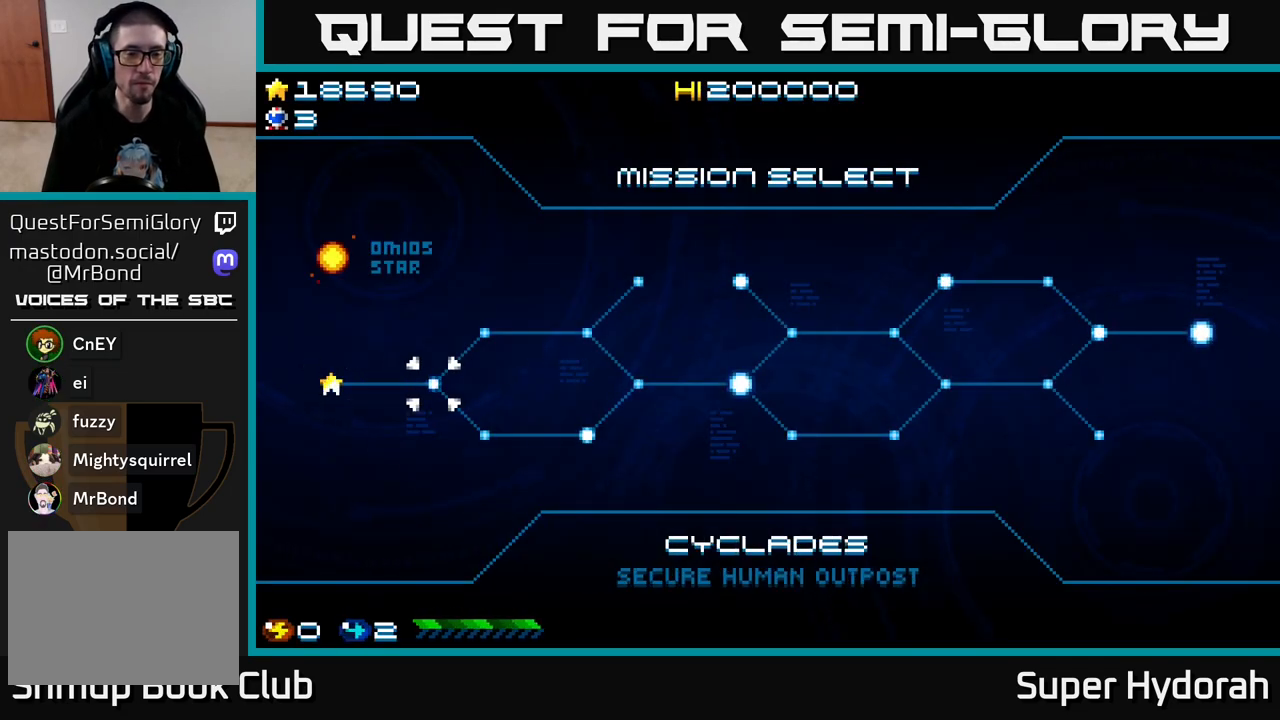
{"buttons": [], "left_stick": "center", "events": [[200, "A", "up"]]}
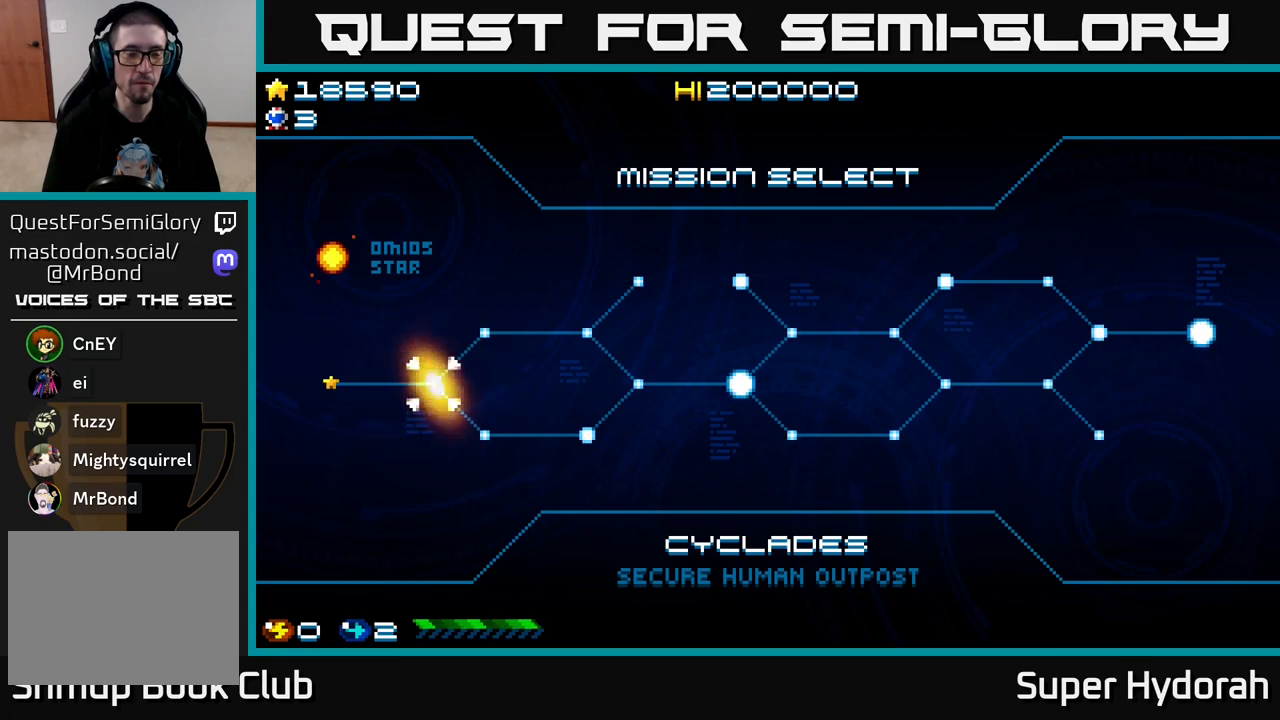
{"buttons": [], "left_stick": "center", "events": []}
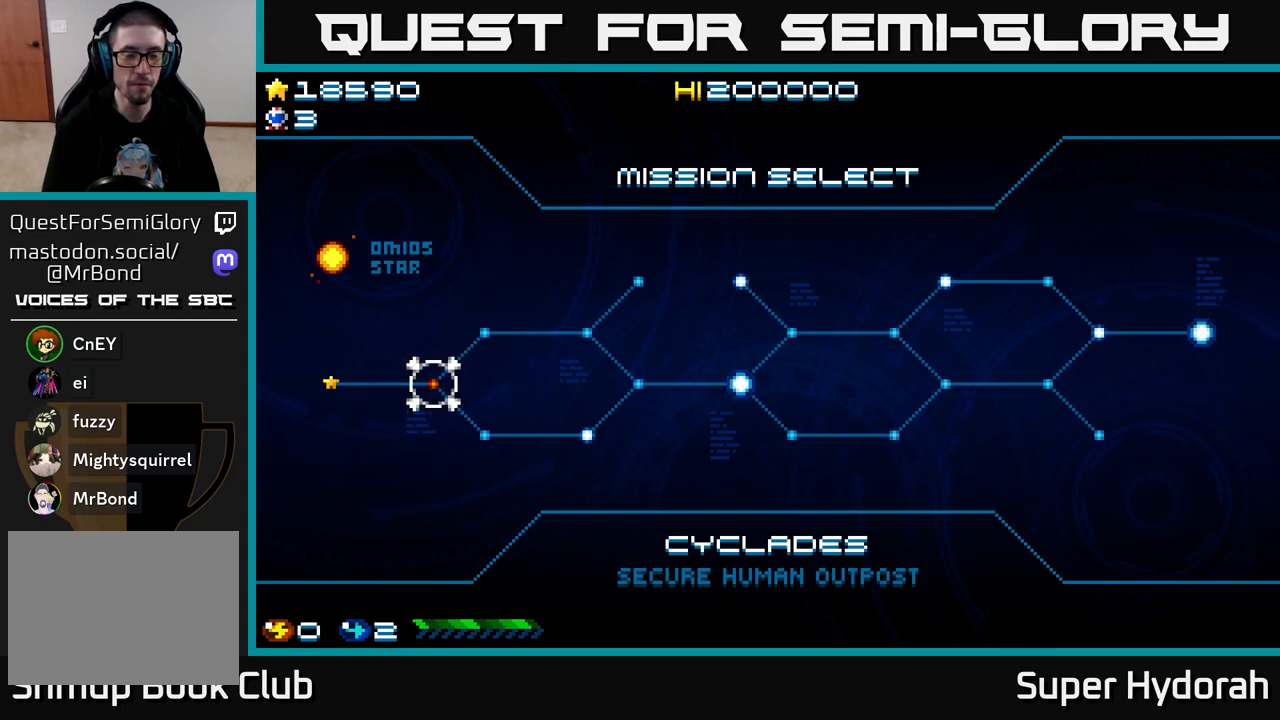
{"buttons": [], "left_stick": "center", "events": []}
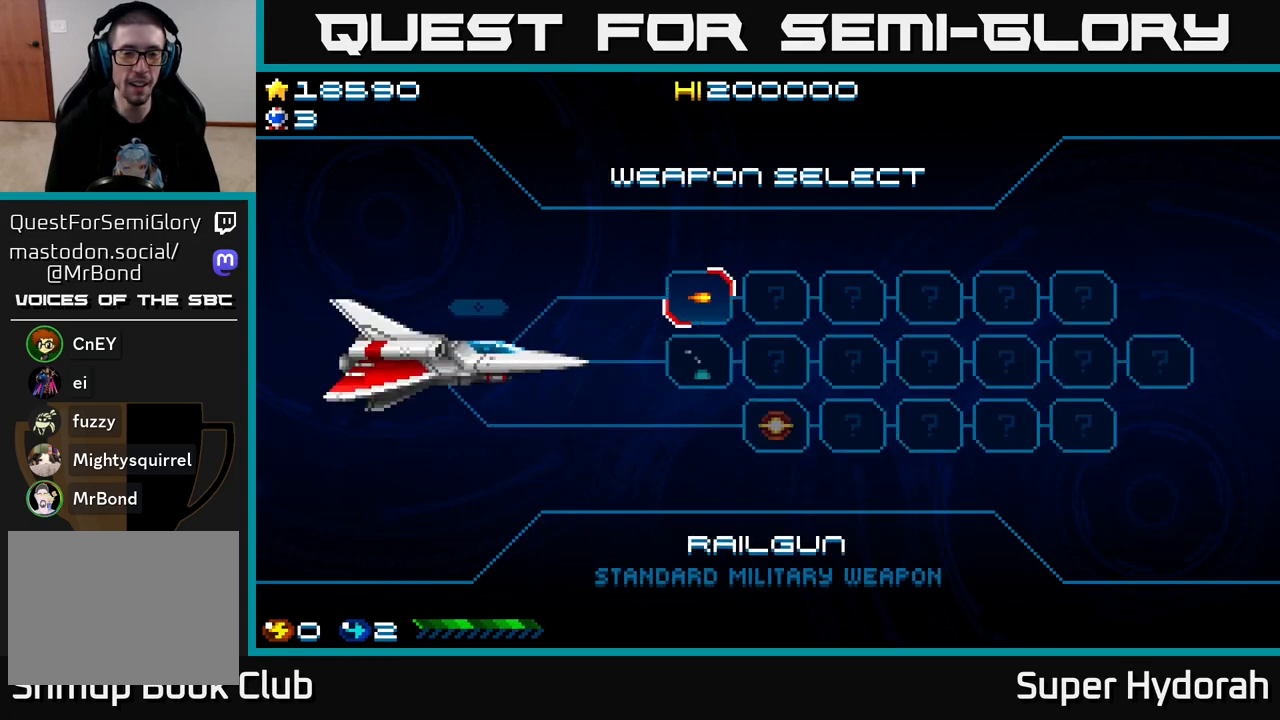
{"buttons": [], "left_stick": "center", "events": []}
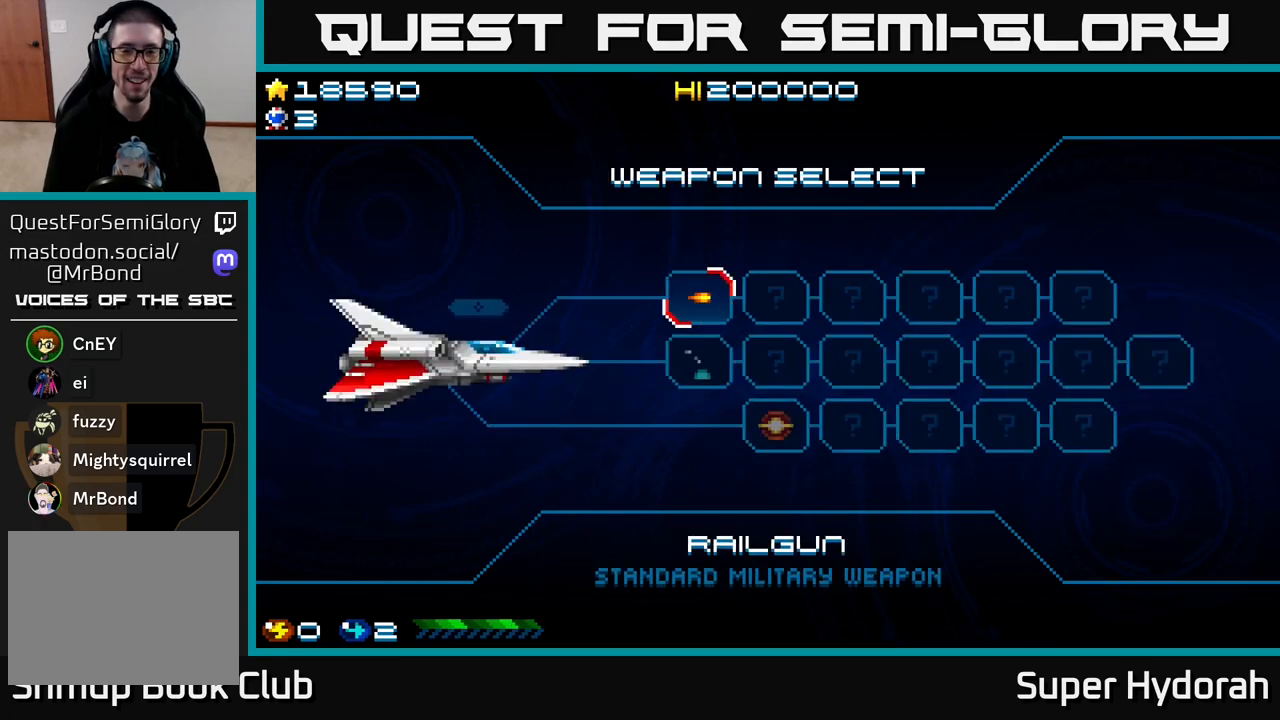
{"buttons": ["A"], "left_stick": "center", "events": [[67, "A", "down"], [183, "A", "up"], [400, "A", "down"]]}
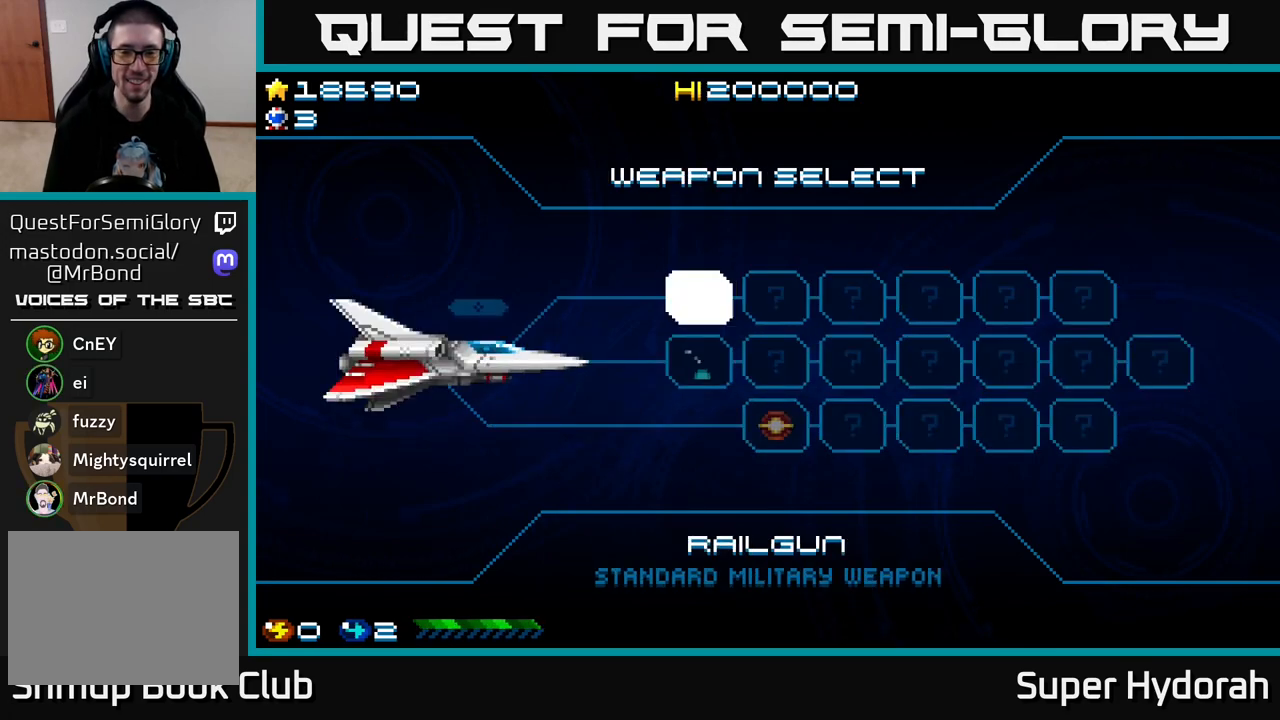
{"buttons": [], "left_stick": "center", "events": [[50, "A", "up"]]}
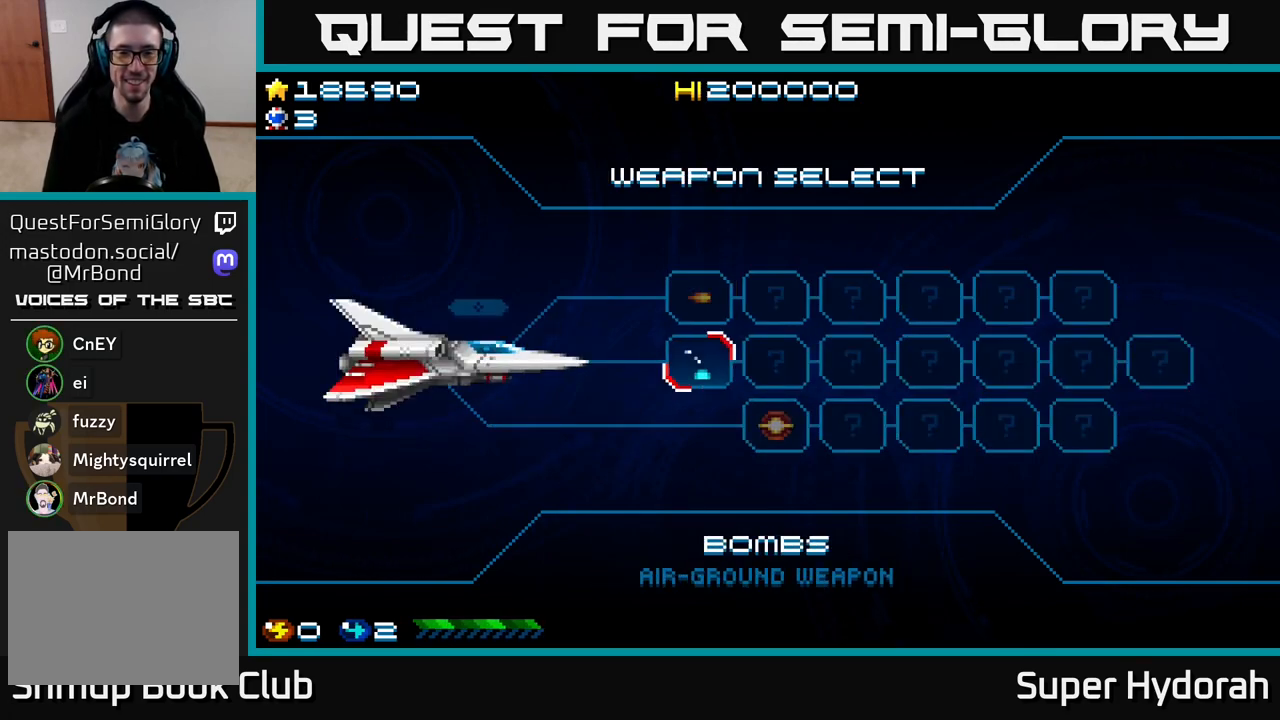
{"buttons": [], "left_stick": "center", "events": [[117, "A", "down"], [300, "A", "up"]]}
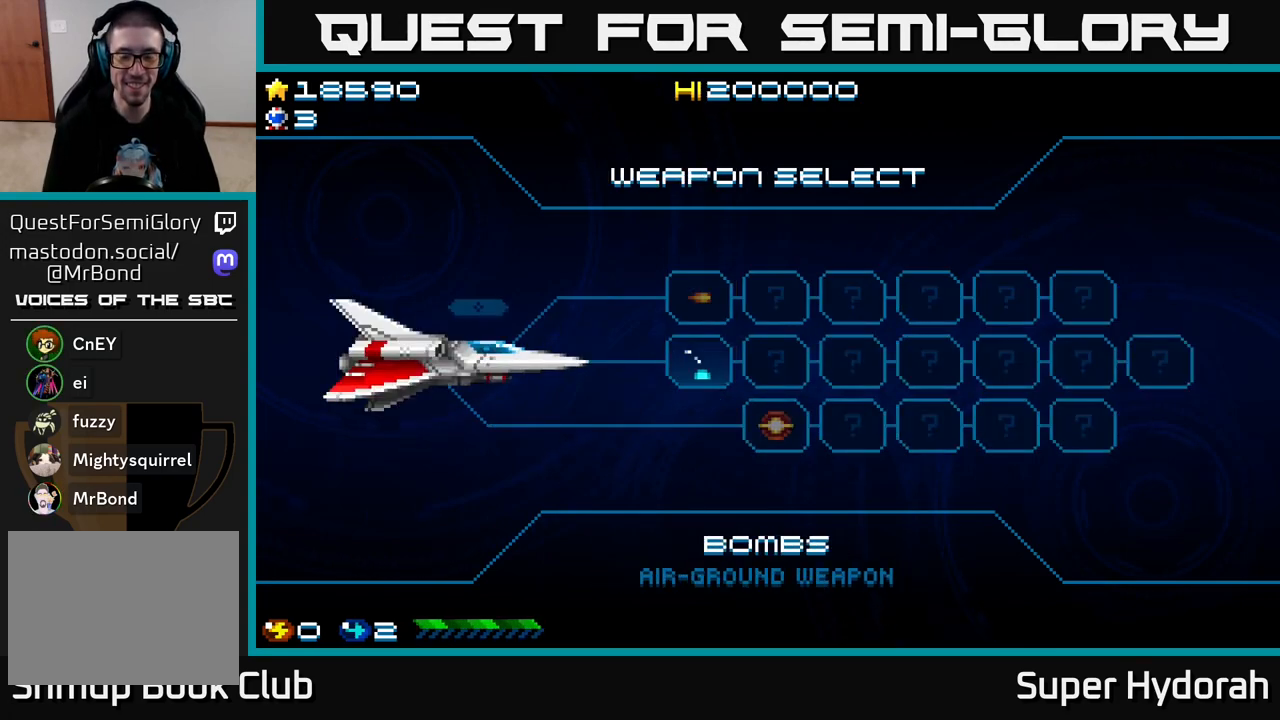
{"buttons": ["A"], "left_stick": "center", "events": [[267, "A", "down"], [383, "A", "up"], [467, "A", "down"]]}
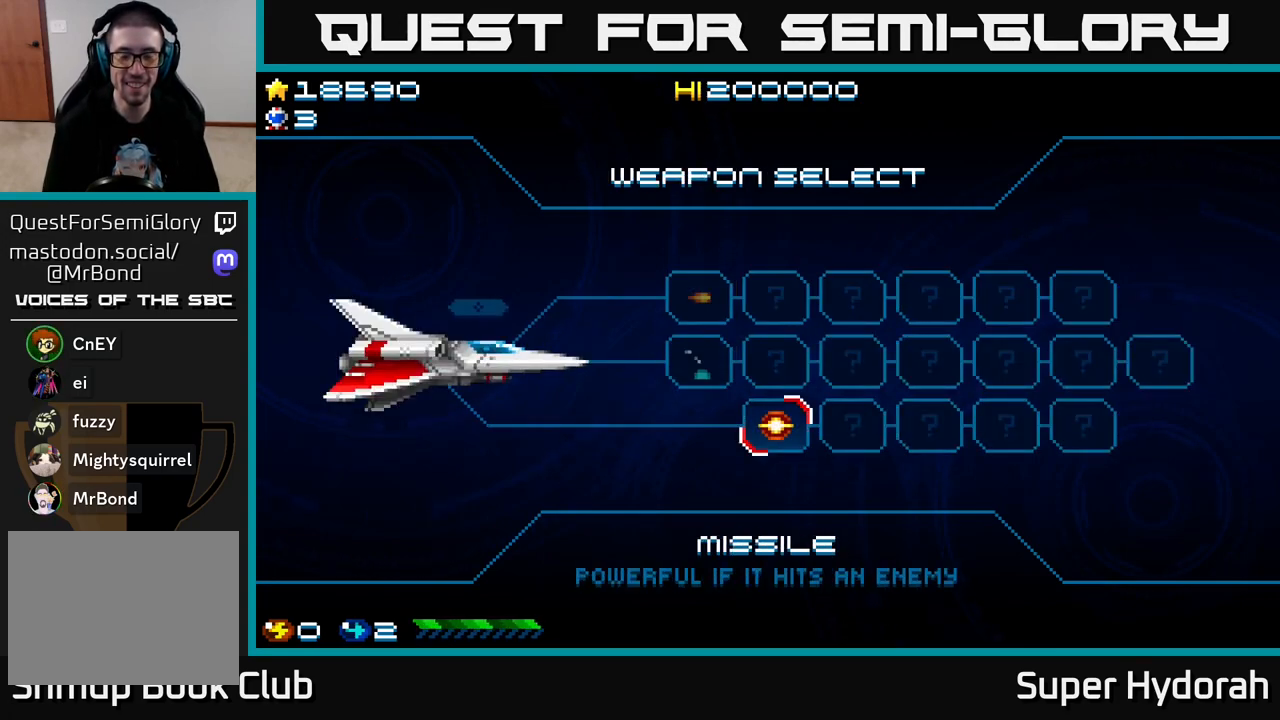
{"buttons": [], "left_stick": "center", "events": [[67, "A", "up"], [167, "A", "down"], [233, "A", "up"], [333, "A", "down"], [450, "A", "up"]]}
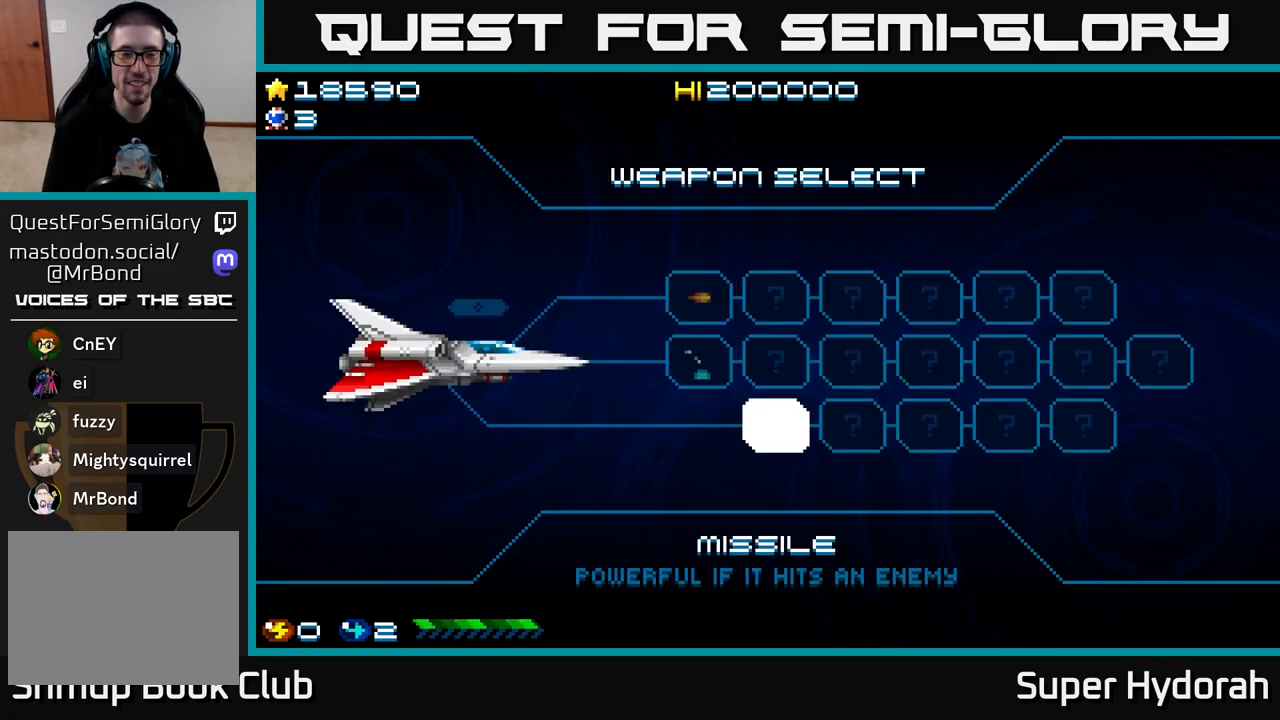
{"buttons": [], "left_stick": "center", "events": [[33, "A", "down"], [233, "A", "up"], [300, "A", "down"], [483, "A", "up"]]}
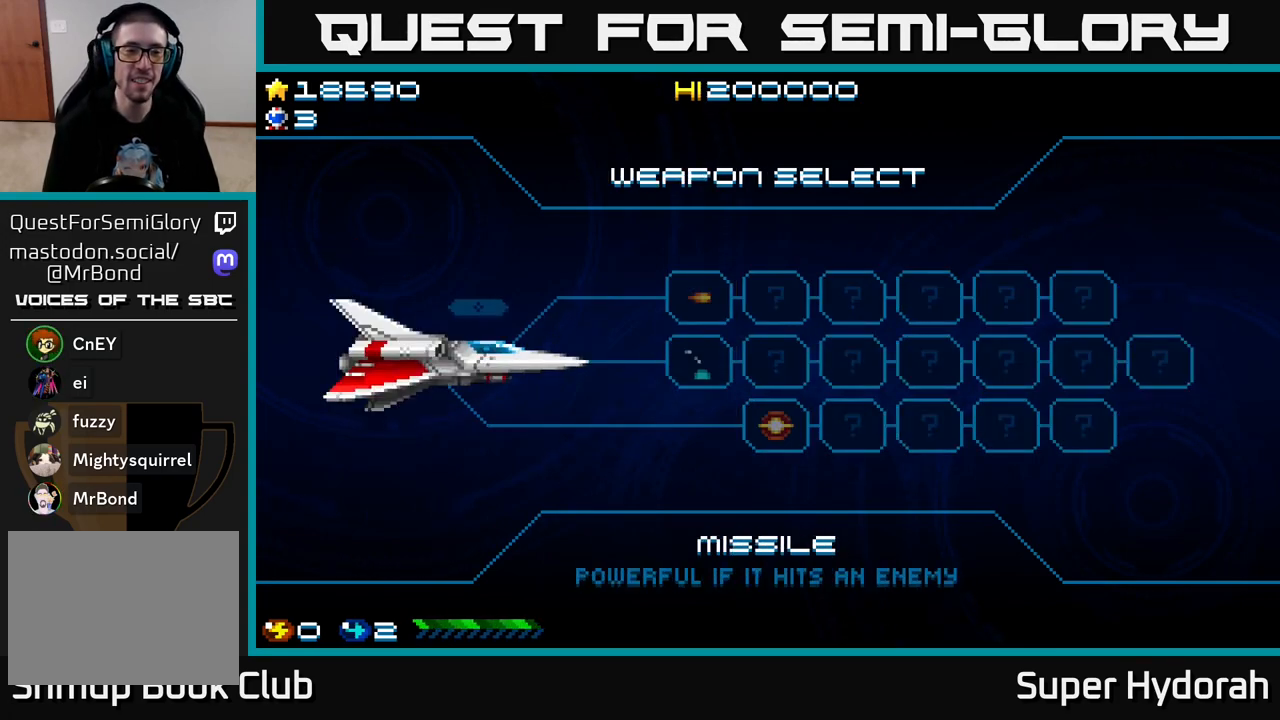
{"buttons": [], "left_stick": "center", "events": []}
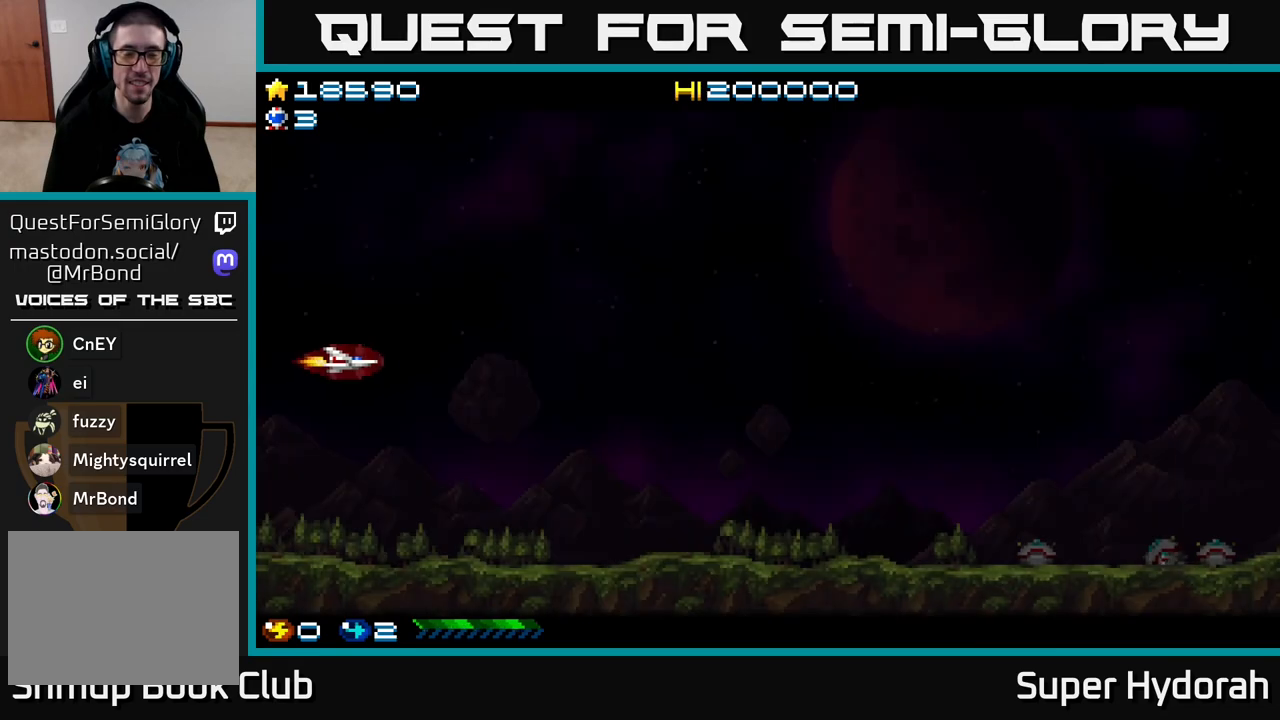
{"buttons": ["A", "DPAD_RIGHT"], "left_stick": "center", "events": [[300, "DPAD_RIGHT", "down"], [417, "A", "down"]]}
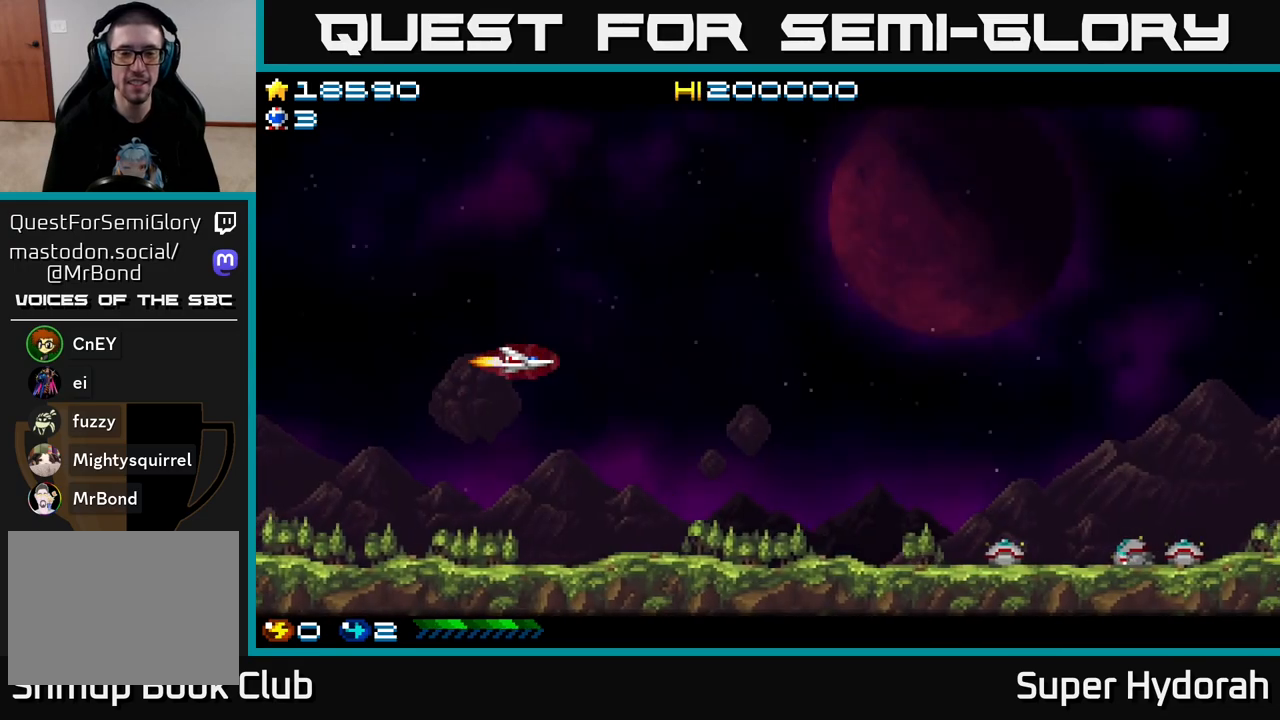
{"buttons": ["A", "DPAD_RIGHT"], "left_stick": "center", "events": []}
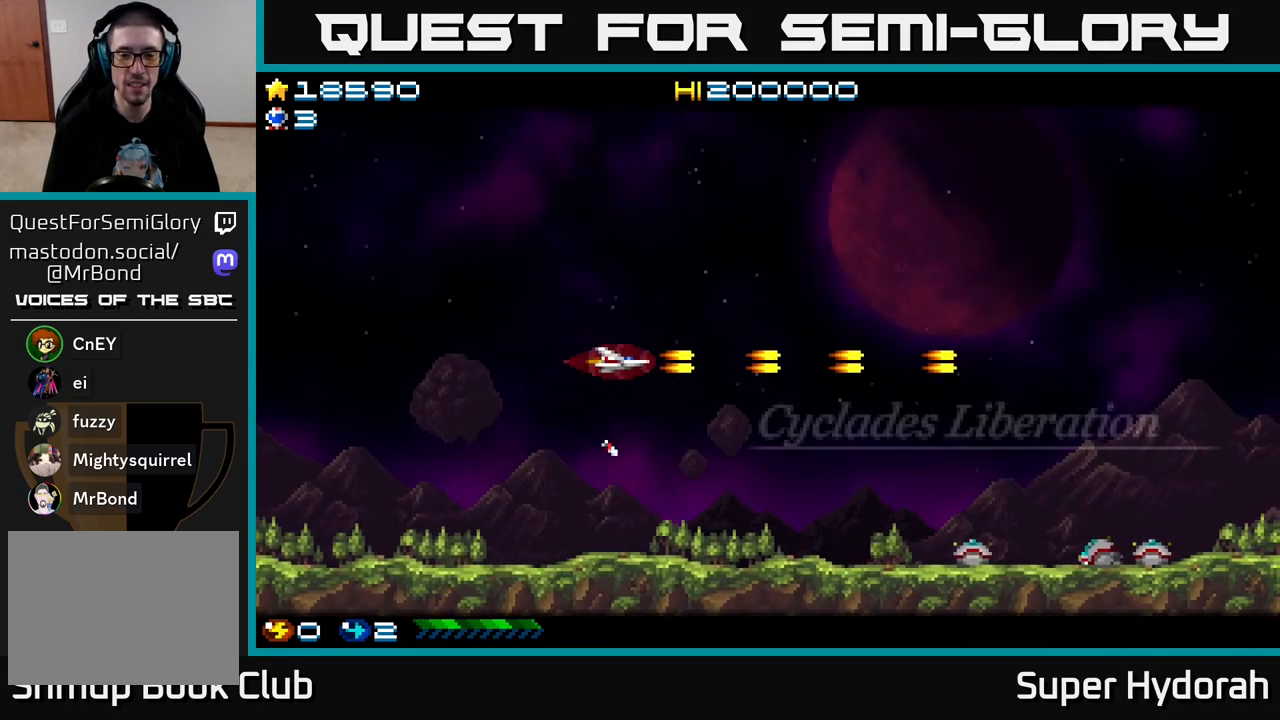
{"buttons": ["DPAD_DOWN", "DPAD_RIGHT"], "left_stick": "center", "events": [[200, "DPAD_DOWN", "down"], [400, "A", "up"]]}
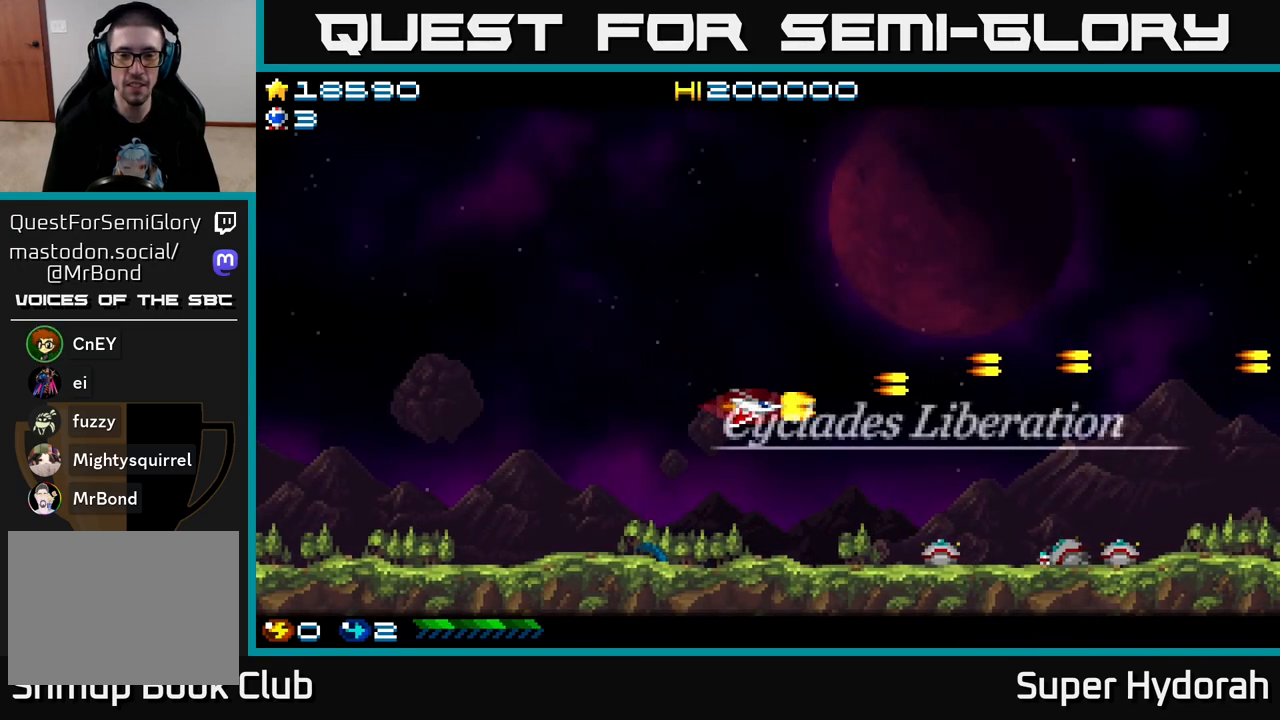
{"buttons": [], "left_stick": "center", "events": [[450, "DPAD_DOWN", "up"], [500, "DPAD_RIGHT", "up"]]}
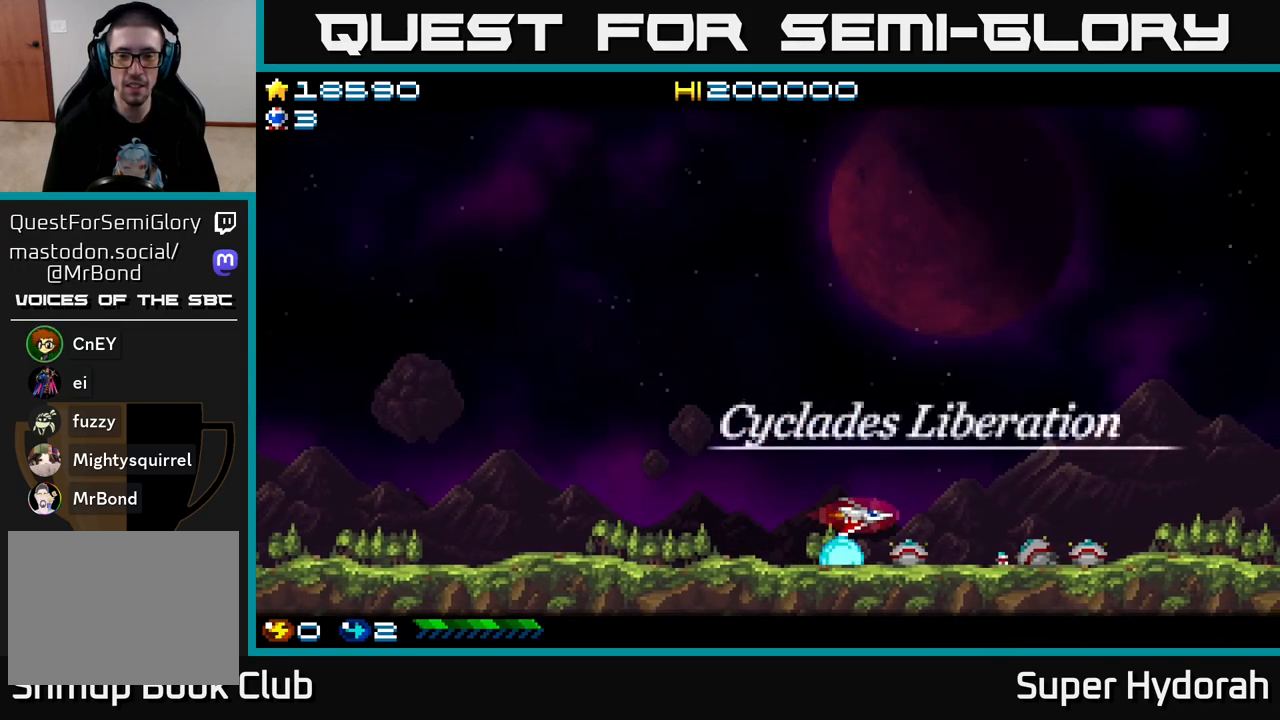
{"buttons": [], "left_stick": "center", "events": [[167, "DPAD_RIGHT", "down"], [333, "DPAD_RIGHT", "up"], [350, "DPAD_DOWN", "down"], [467, "DPAD_DOWN", "up"]]}
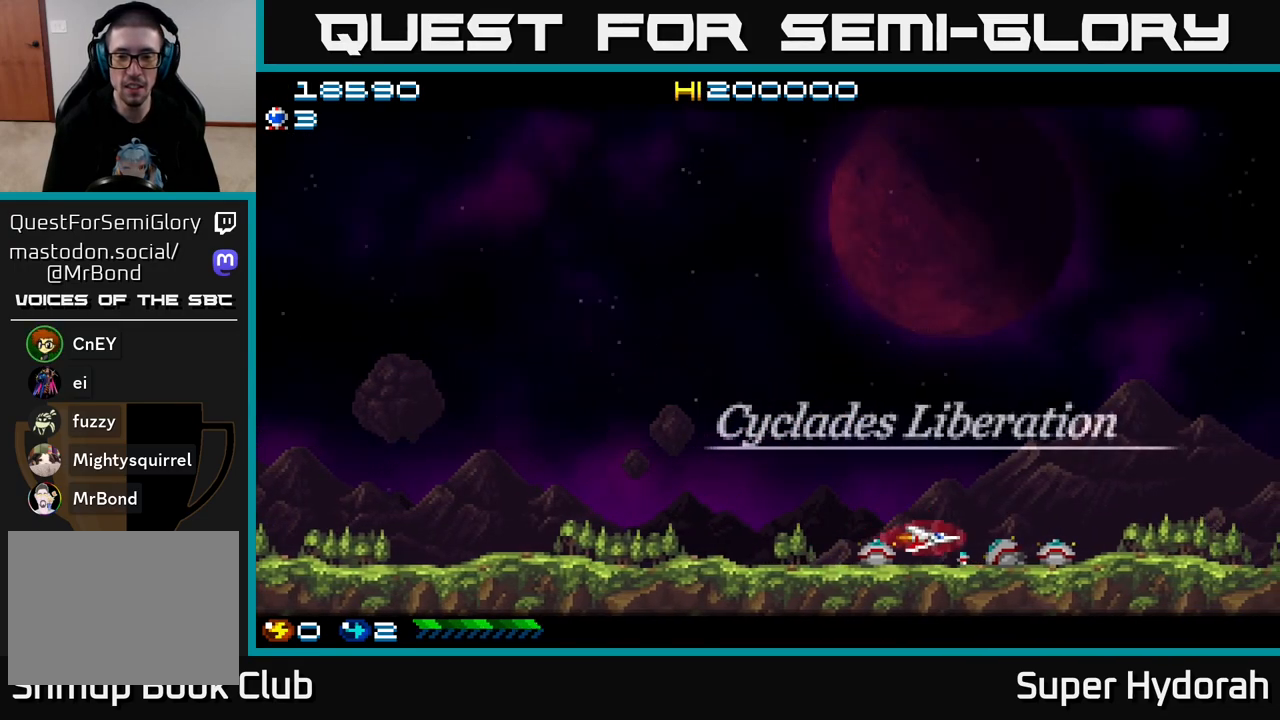
{"buttons": ["DPAD_UP"], "left_stick": "center", "events": [[433, "DPAD_UP", "down"]]}
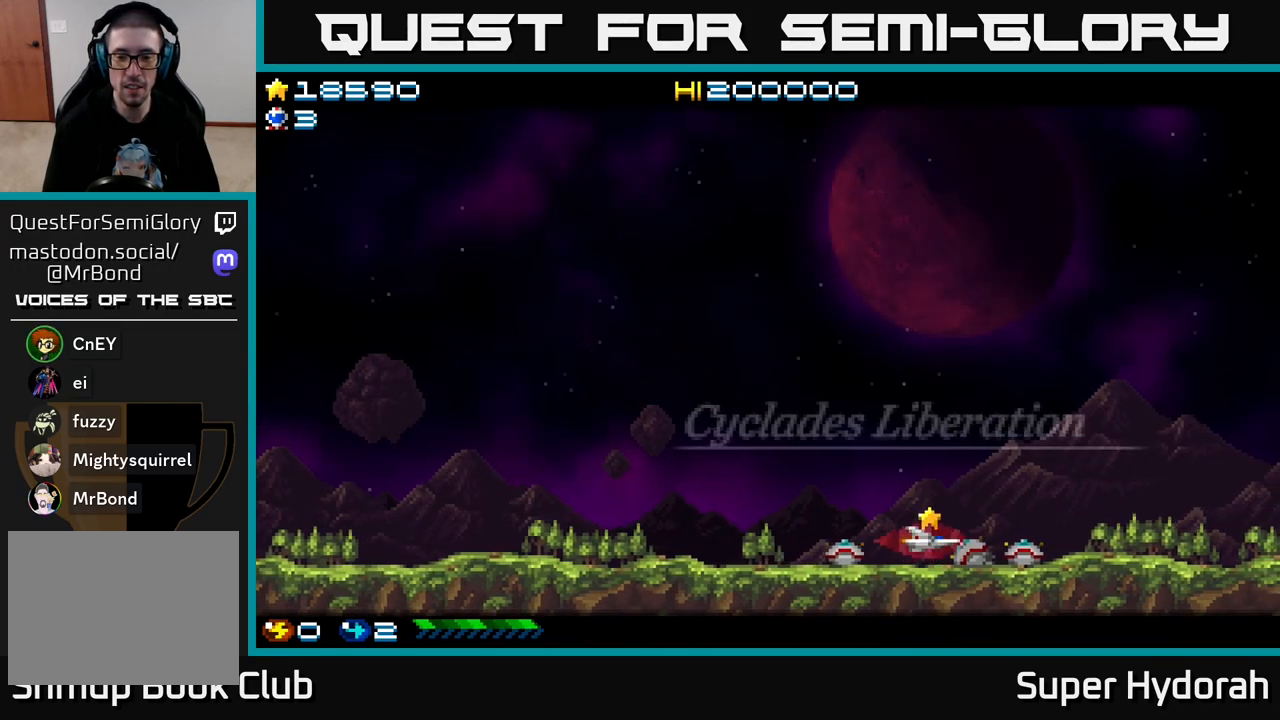
{"buttons": ["A", "DPAD_UP"], "left_stick": "center", "events": [[50, "A", "down"]]}
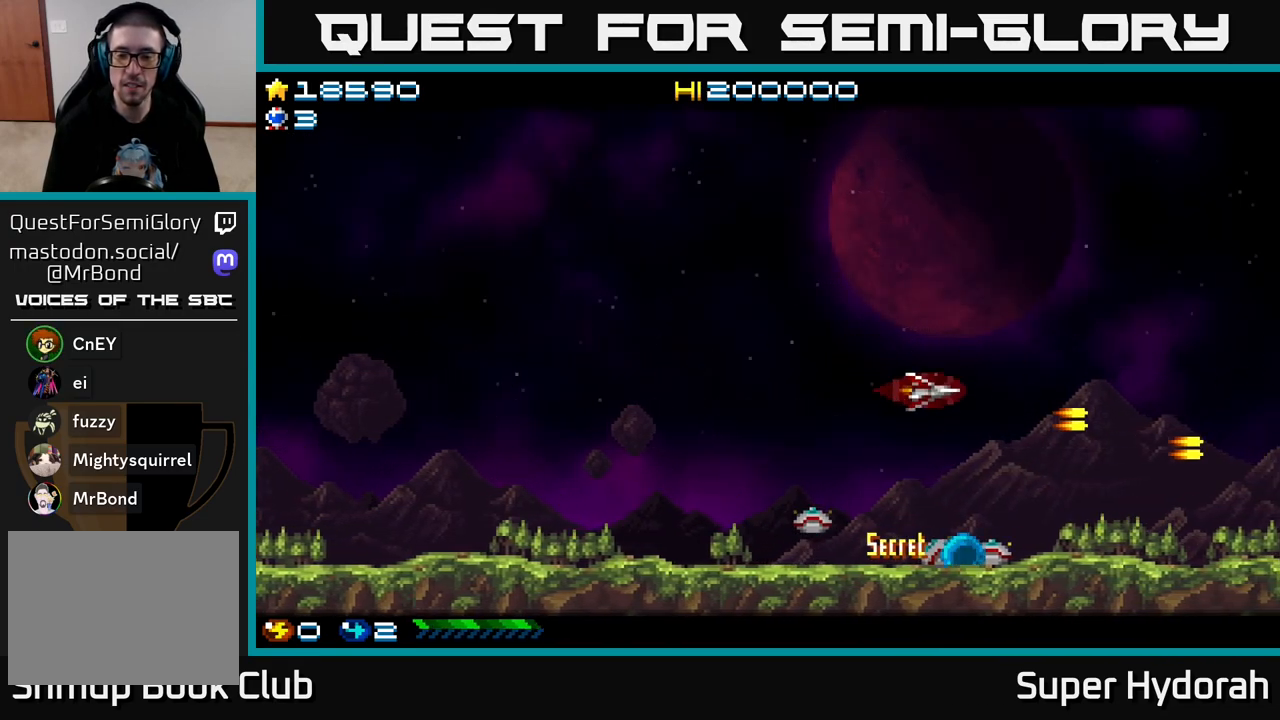
{"buttons": ["A", "DPAD_UP"], "left_stick": "center", "events": []}
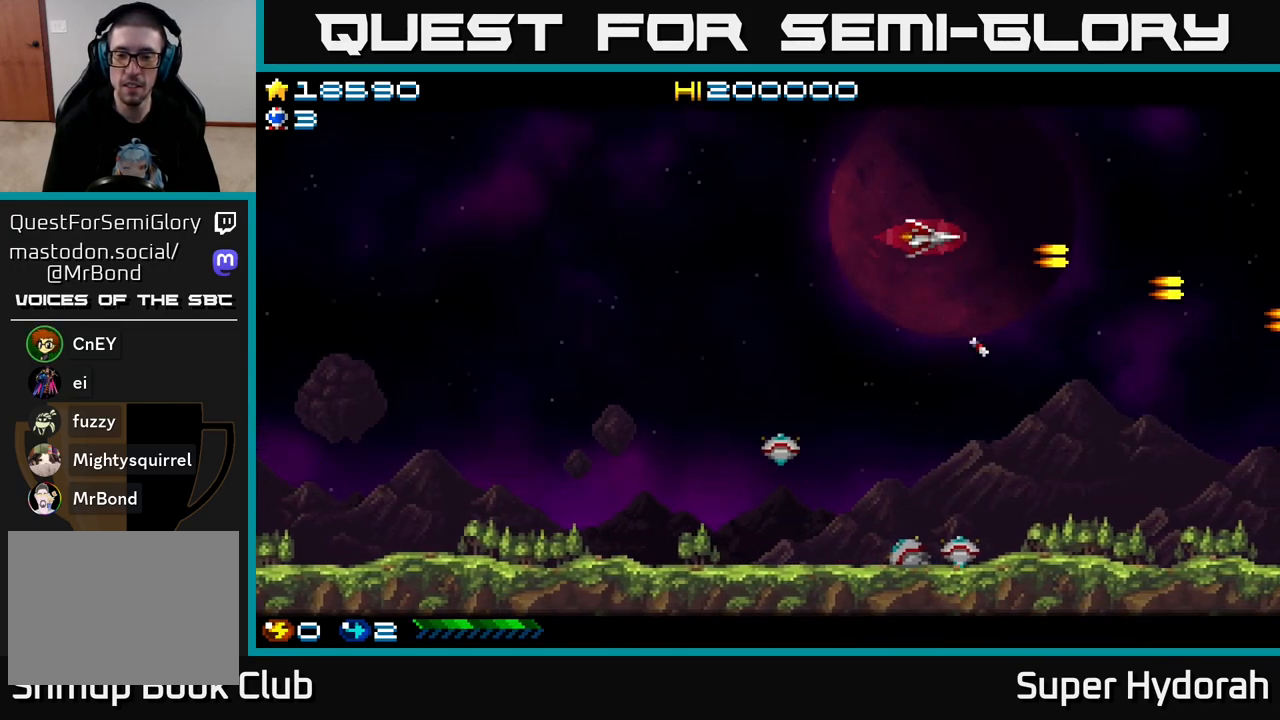
{"buttons": ["A", "DPAD_DOWN"], "left_stick": "center", "events": [[400, "DPAD_UP", "up"], [450, "DPAD_DOWN", "down"]]}
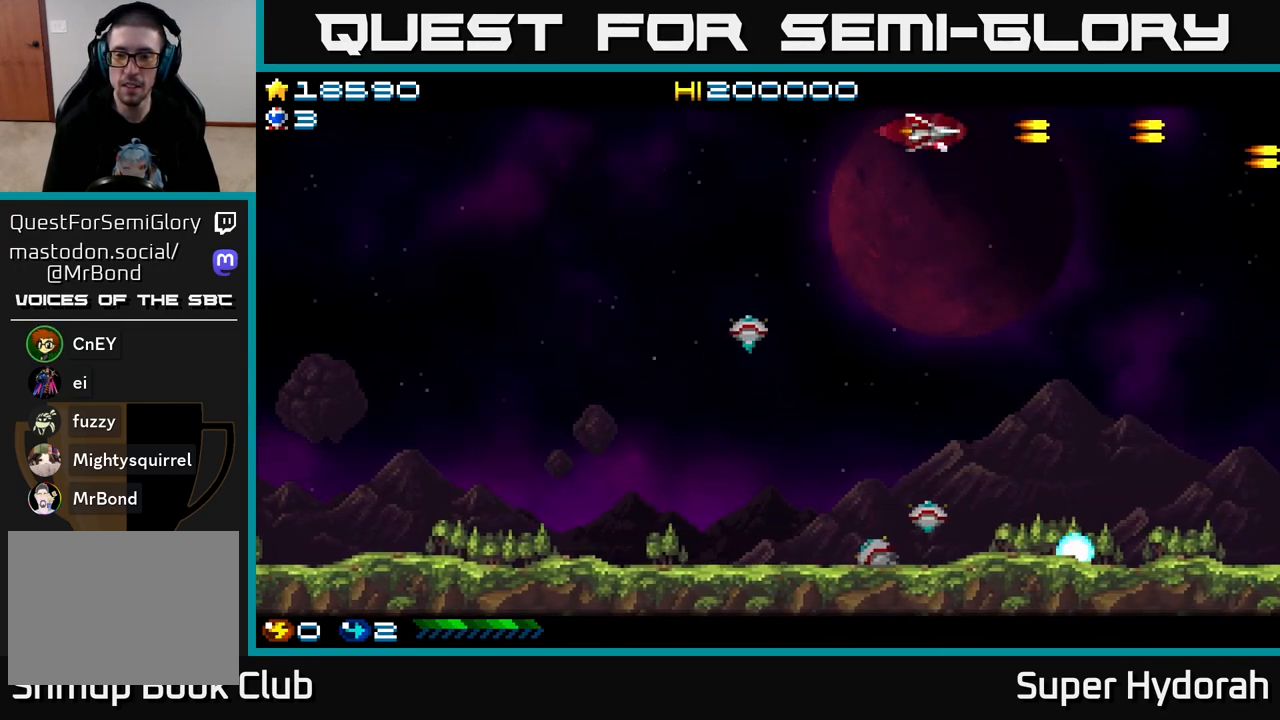
{"buttons": ["A", "DPAD_DOWN"], "left_stick": "center", "events": []}
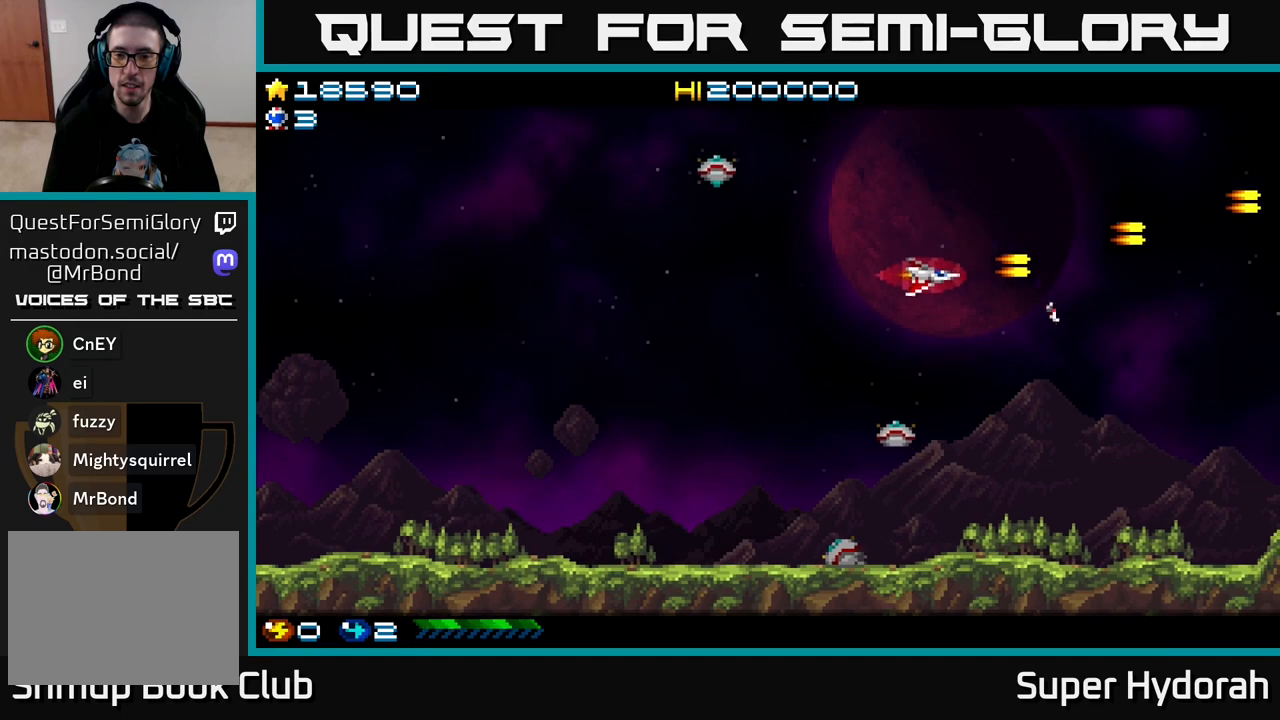
{"buttons": ["A", "DPAD_UP"], "left_stick": "center", "events": [[433, "DPAD_DOWN", "up"], [500, "DPAD_UP", "down"]]}
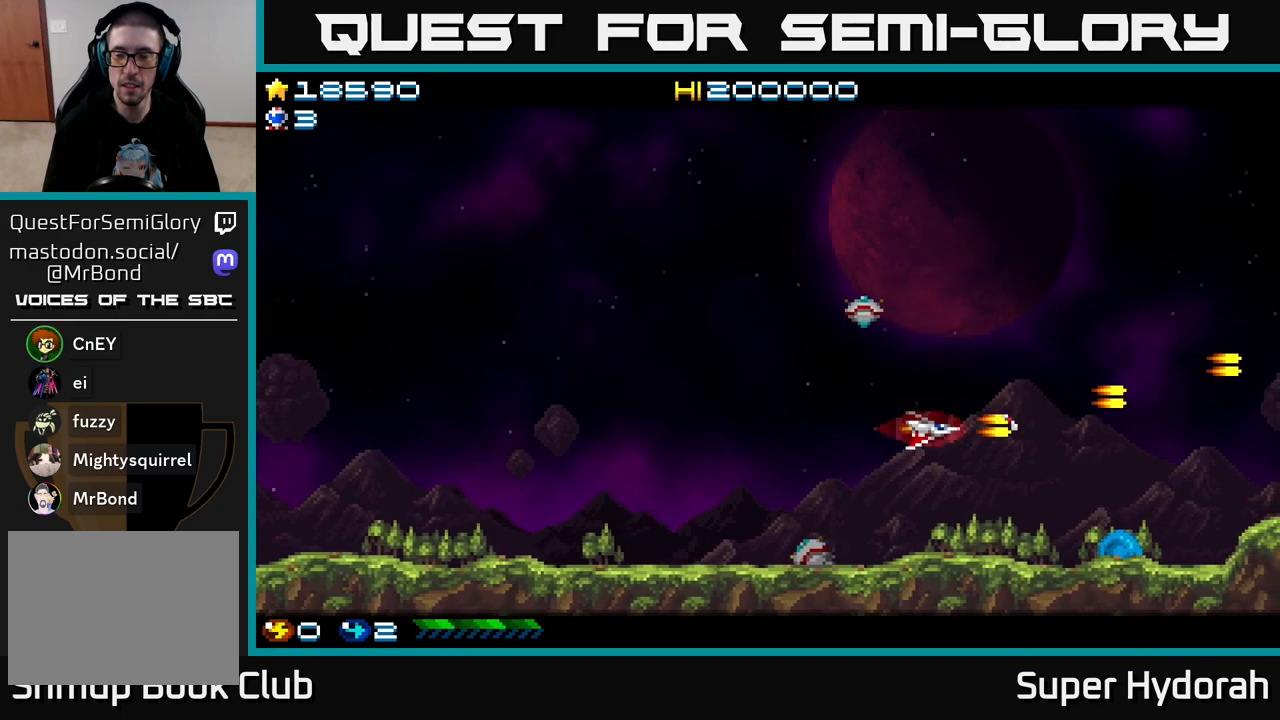
{"buttons": ["A", "DPAD_UP"], "left_stick": "center", "events": []}
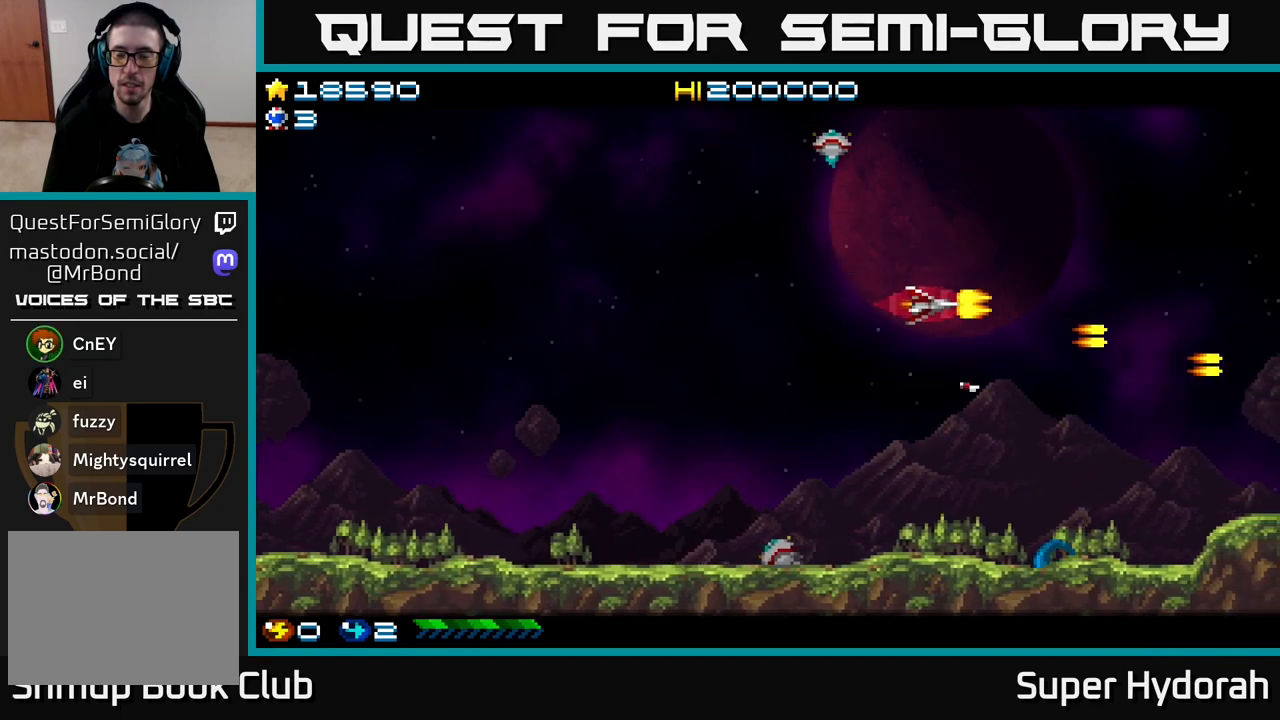
{"buttons": ["A"], "left_stick": "center", "events": [[467, "DPAD_UP", "up"]]}
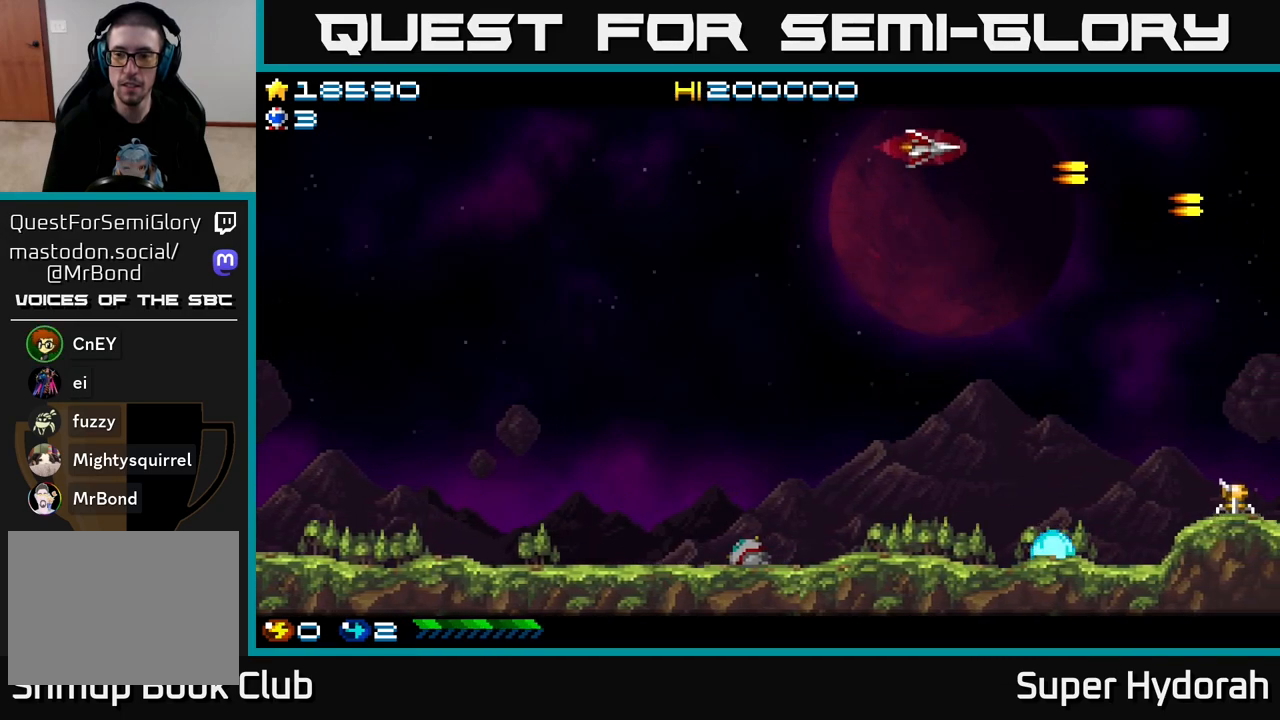
{"buttons": ["A", "DPAD_DOWN"], "left_stick": "center", "events": [[17, "DPAD_DOWN", "down"], [183, "DPAD_RIGHT", "down"], [317, "DPAD_RIGHT", "up"]]}